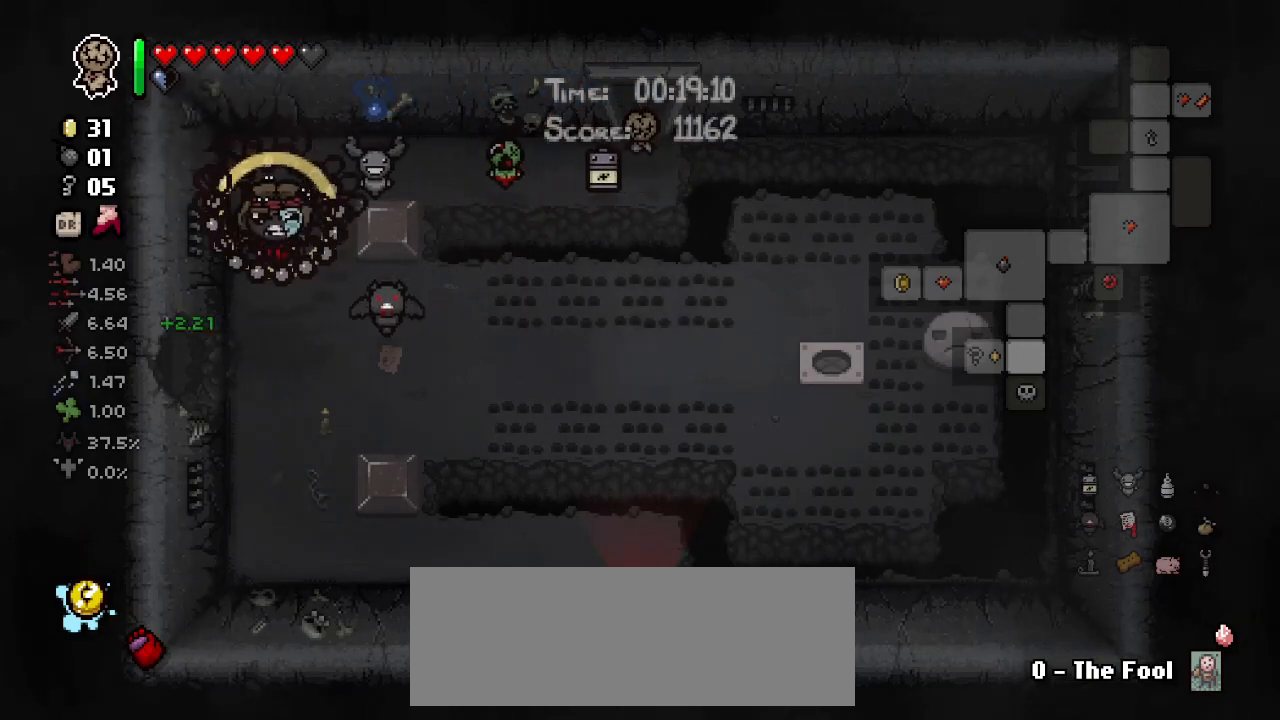
Gameplay with keyboard; each line is a JSON object with the keys held at the frame after it. "events" lists presses ("down") and releases ("up") of "a", "ctrl", "d", "down", "e", "left", "right", "s", "space", "tab", "up" and "w" between this image and that frame as [ms after this image, input, new state], when the widget could be followed in between. No other keys are recorded. Mouse input is not recorded. Not read: other_keys.
{"keys": ["d", "s"], "events": [[100, "tab", "down"], [200, "tab", "up"], [500, "d", "down"]]}
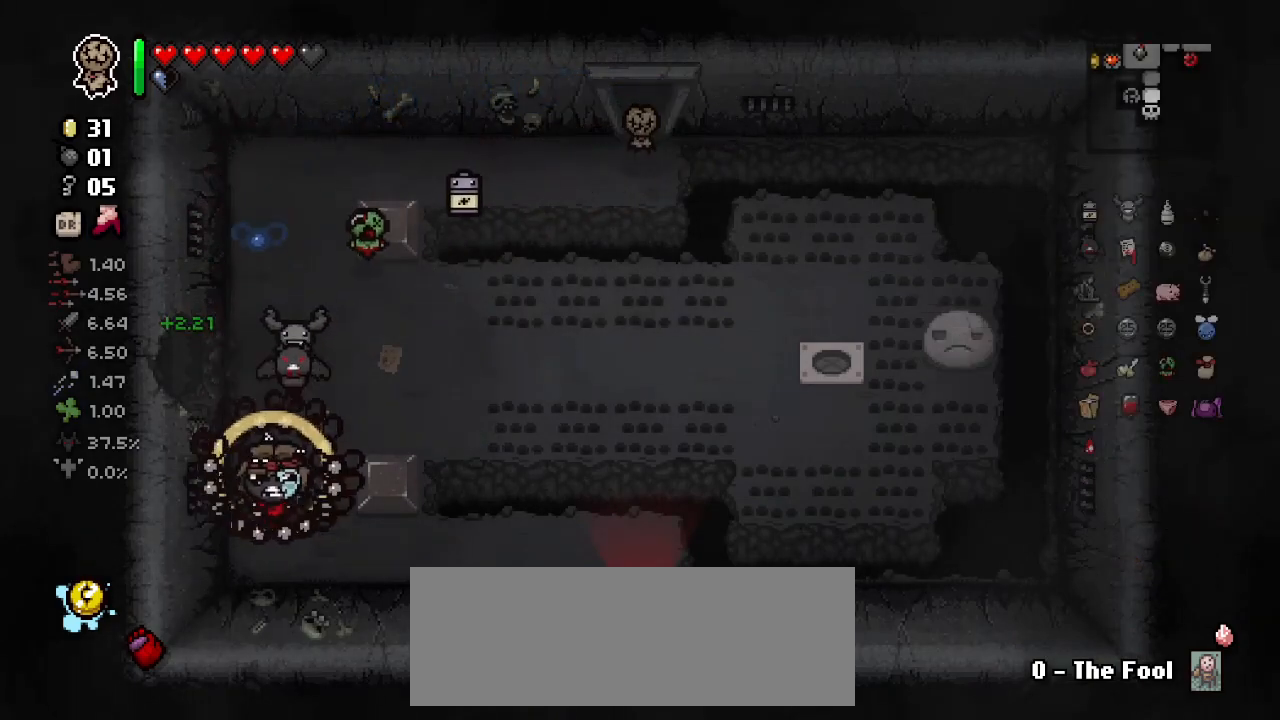
{"keys": ["d"], "events": [[100, "s", "up"]]}
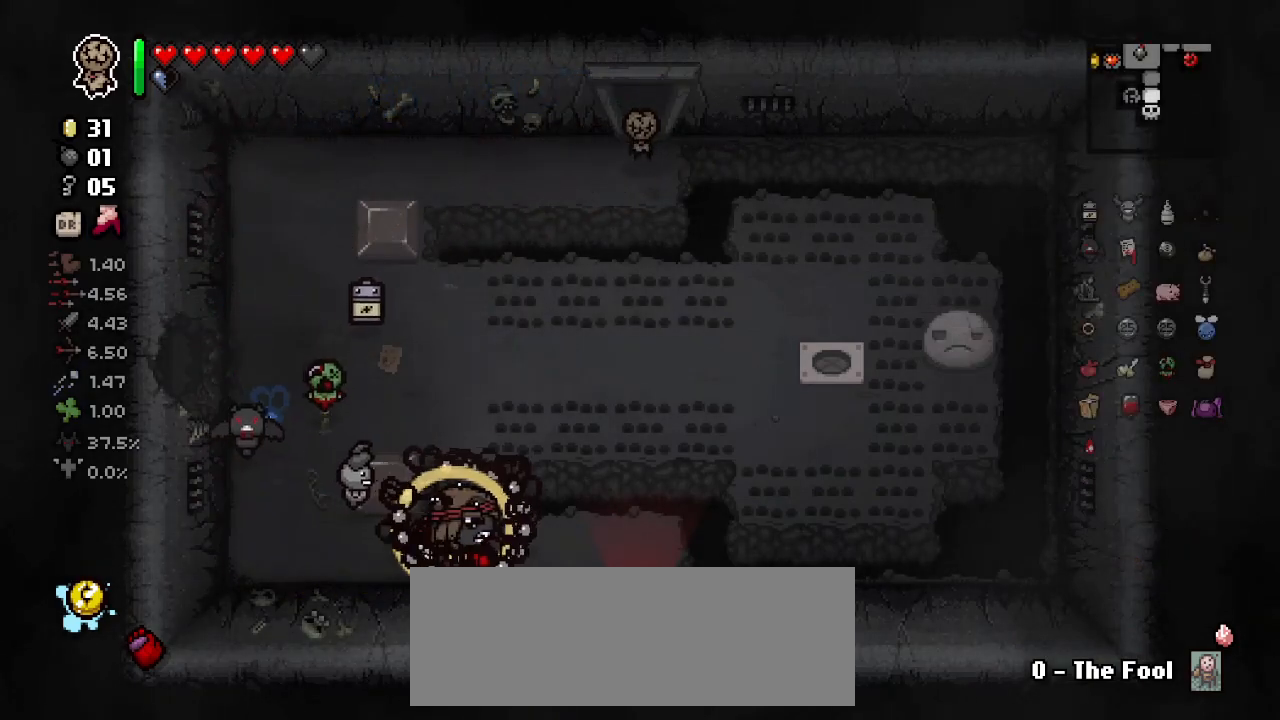
{"keys": ["s"], "events": [[200, "s", "down"], [417, "d", "up"]]}
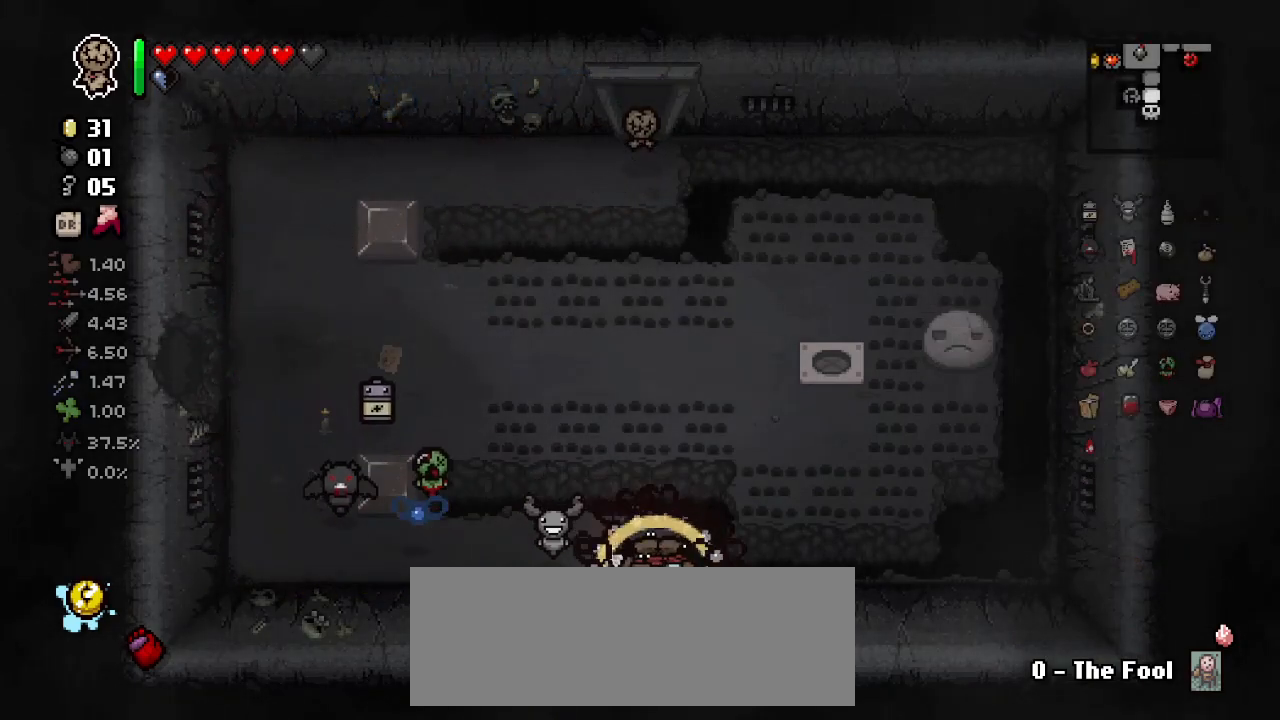
{"keys": ["down"], "events": [[150, "s", "up"], [367, "space", "down"], [450, "down", "down"], [450, "space", "up"]]}
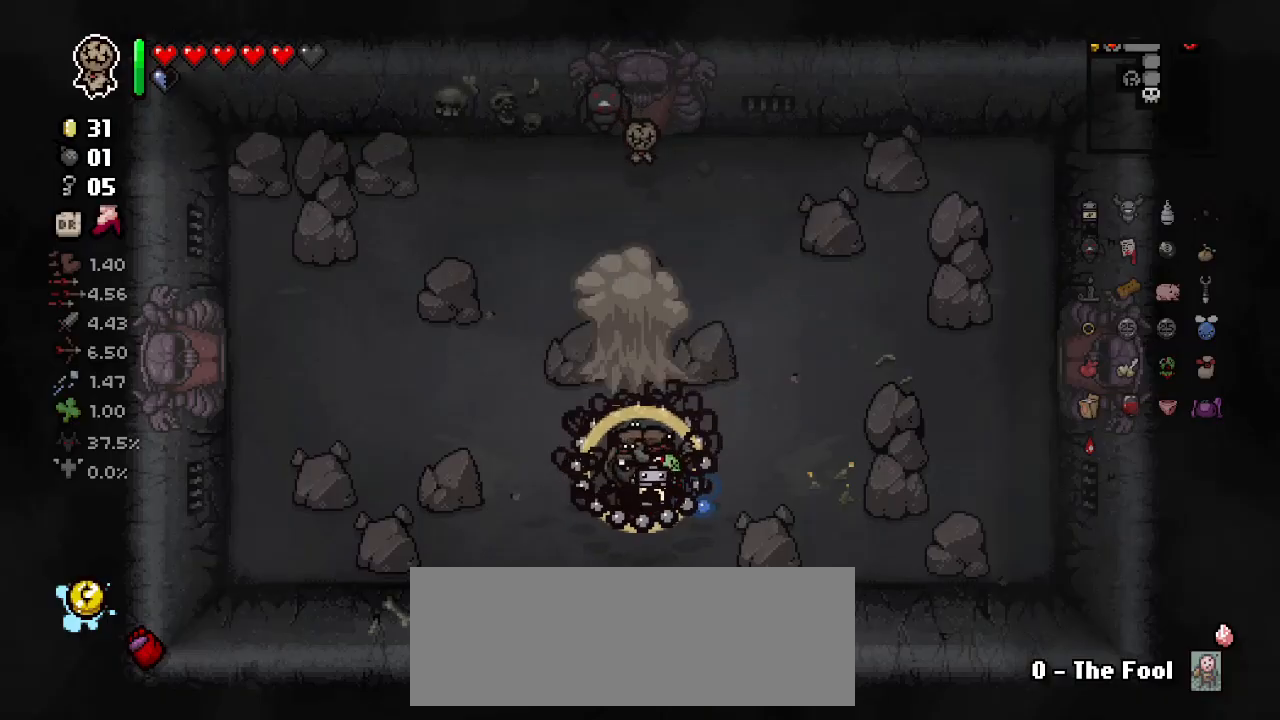
{"keys": ["ctrl", "up"], "events": [[300, "down", "up"], [417, "ctrl", "down"], [450, "up", "down"]]}
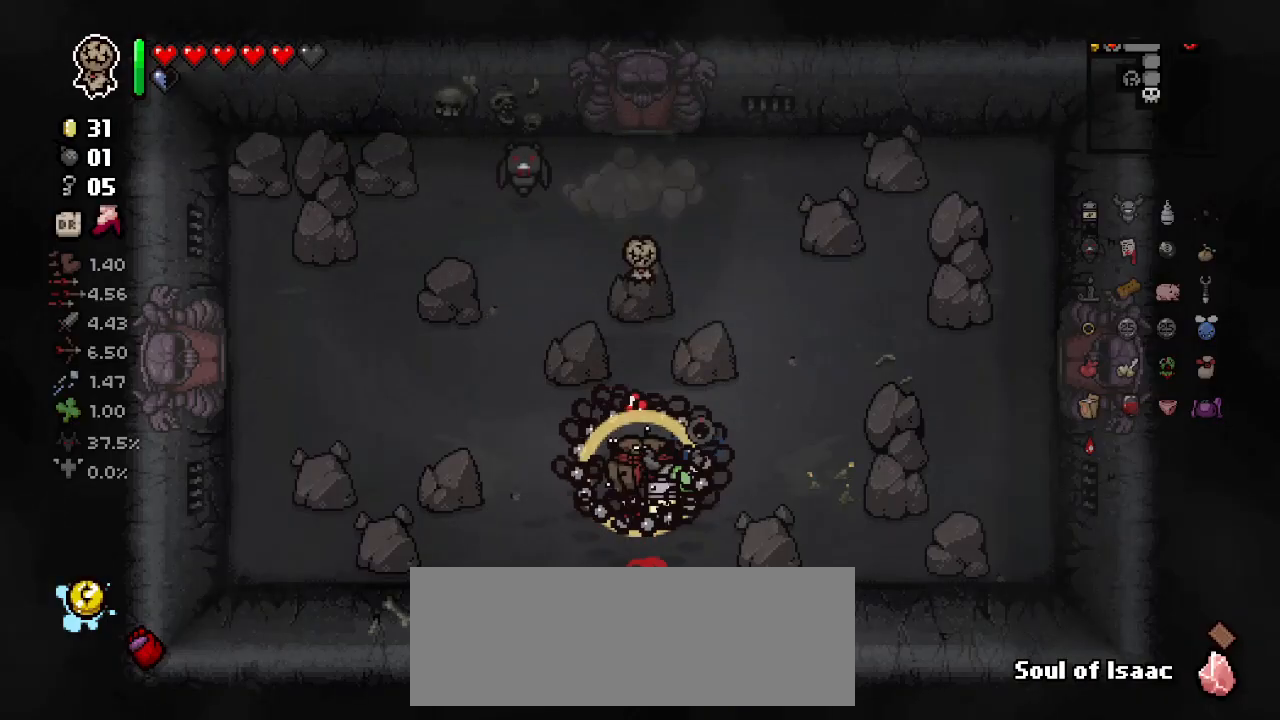
{"keys": ["a", "right", "w"], "events": [[33, "ctrl", "up"], [100, "a", "down"], [283, "right", "down"], [283, "w", "down"], [400, "up", "up"]]}
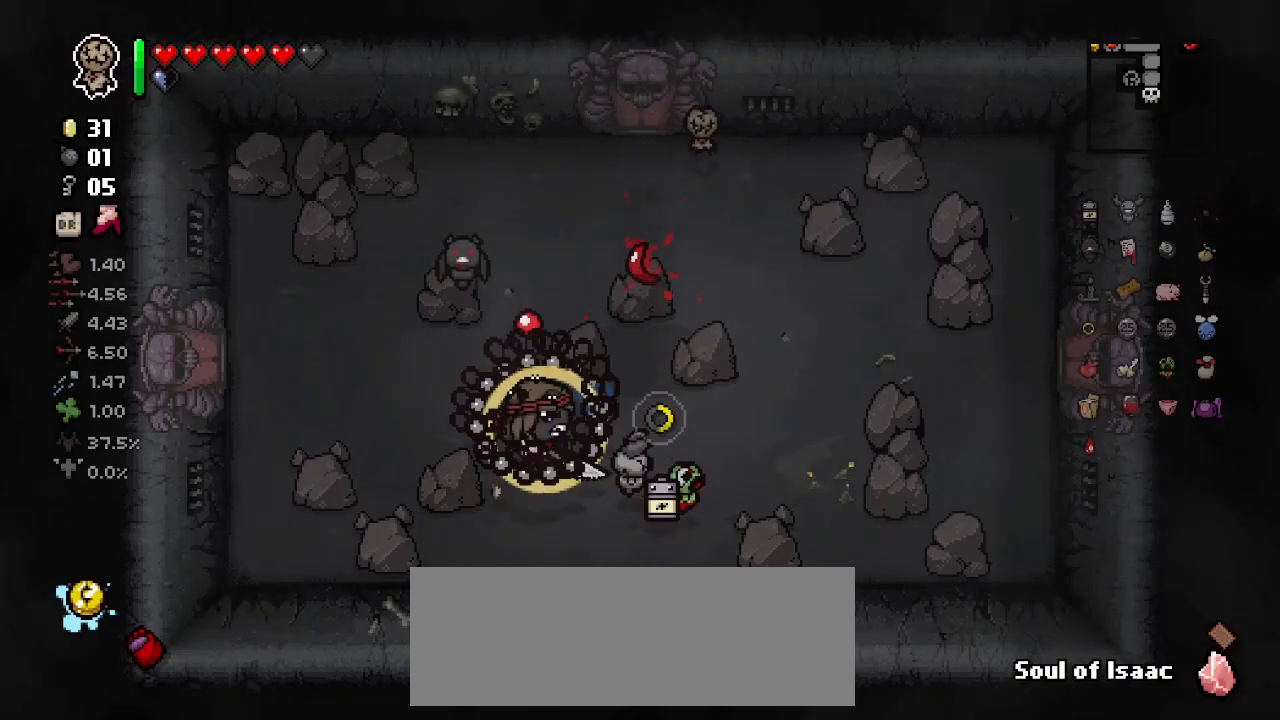
{"keys": ["right"], "events": [[100, "w", "up"], [167, "a", "up"]]}
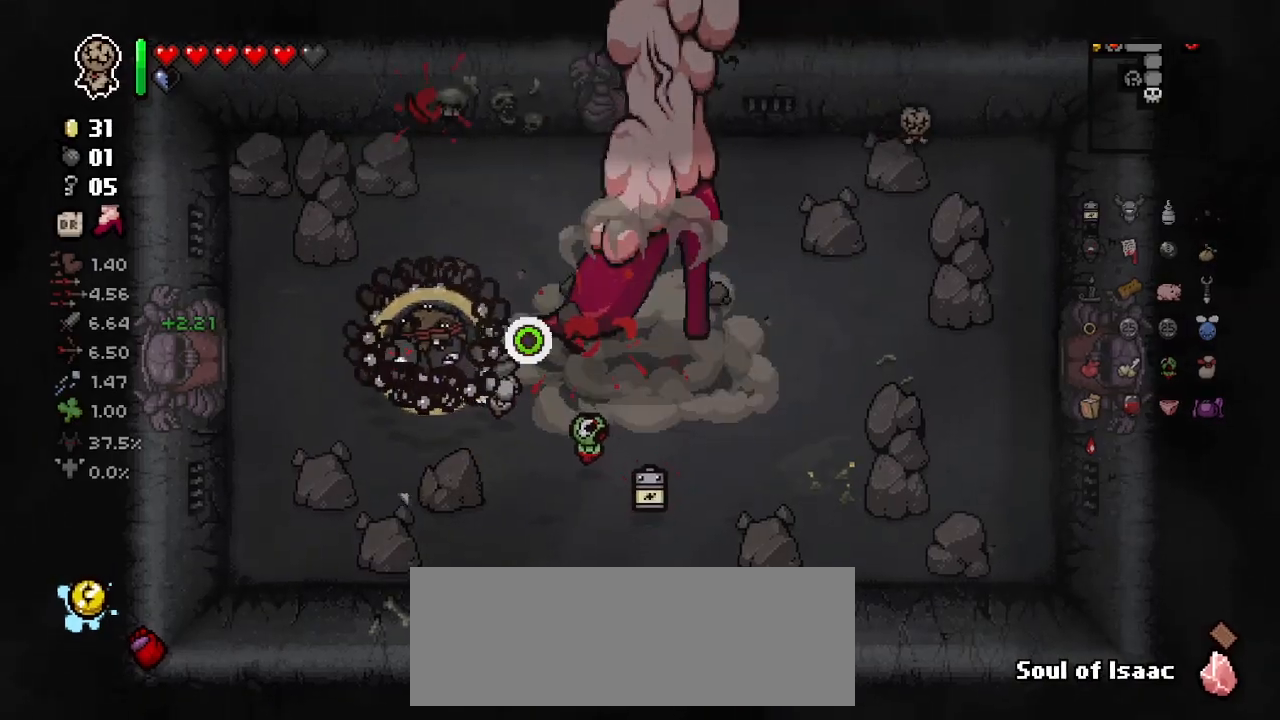
{"keys": ["right"], "events": [[300, "d", "down"], [400, "d", "up"]]}
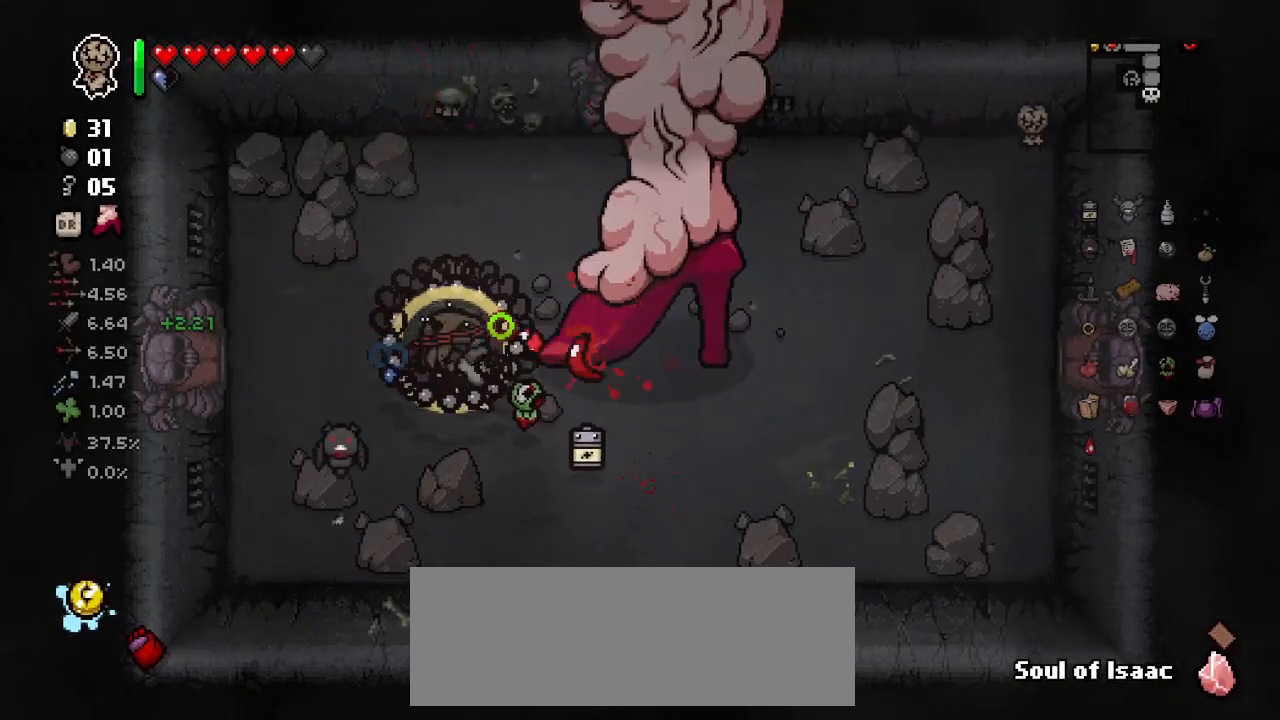
{"keys": ["right"], "events": []}
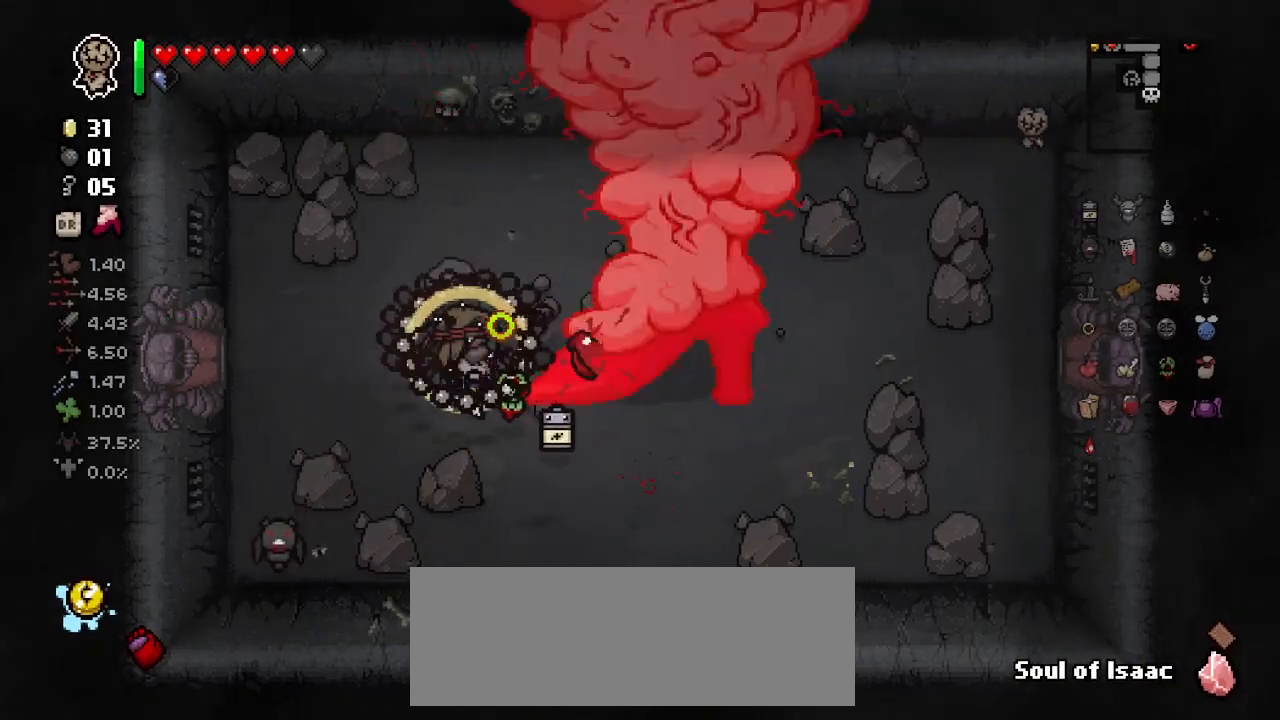
{"keys": ["right", "w"], "events": [[100, "d", "down"], [417, "d", "up"], [450, "w", "down"]]}
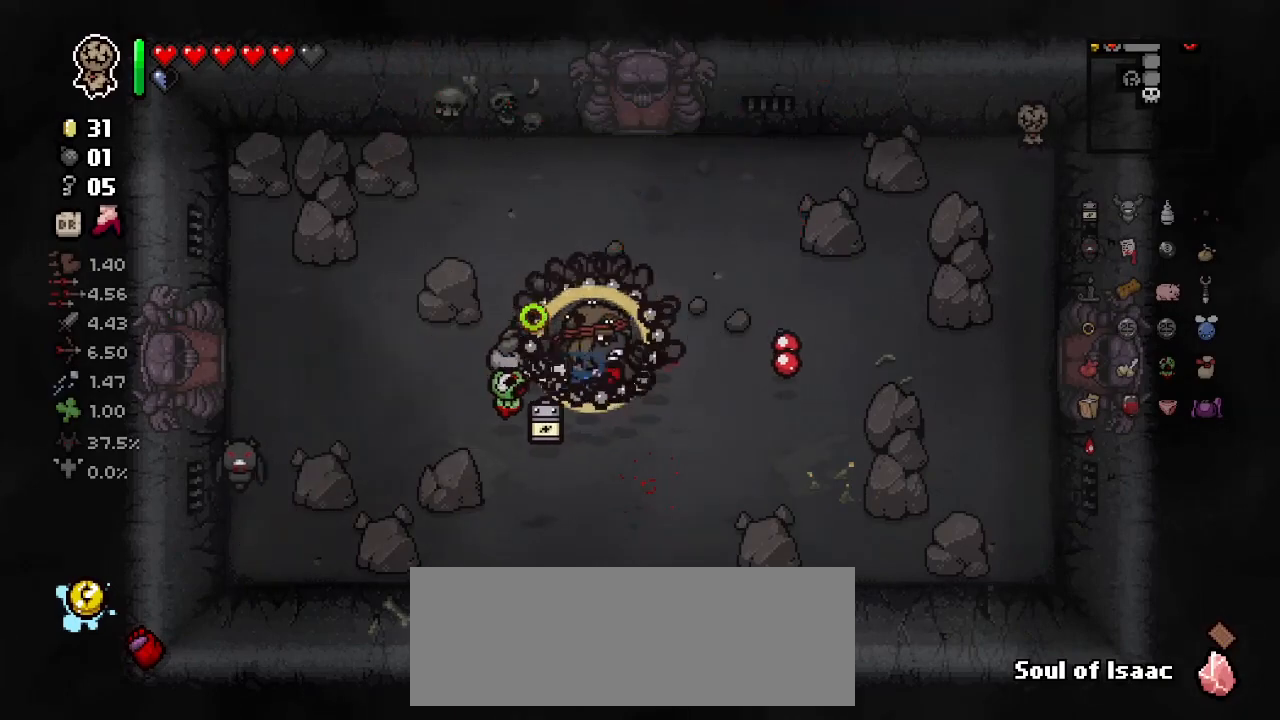
{"keys": ["d", "right"], "events": [[33, "w", "up"], [250, "d", "down"]]}
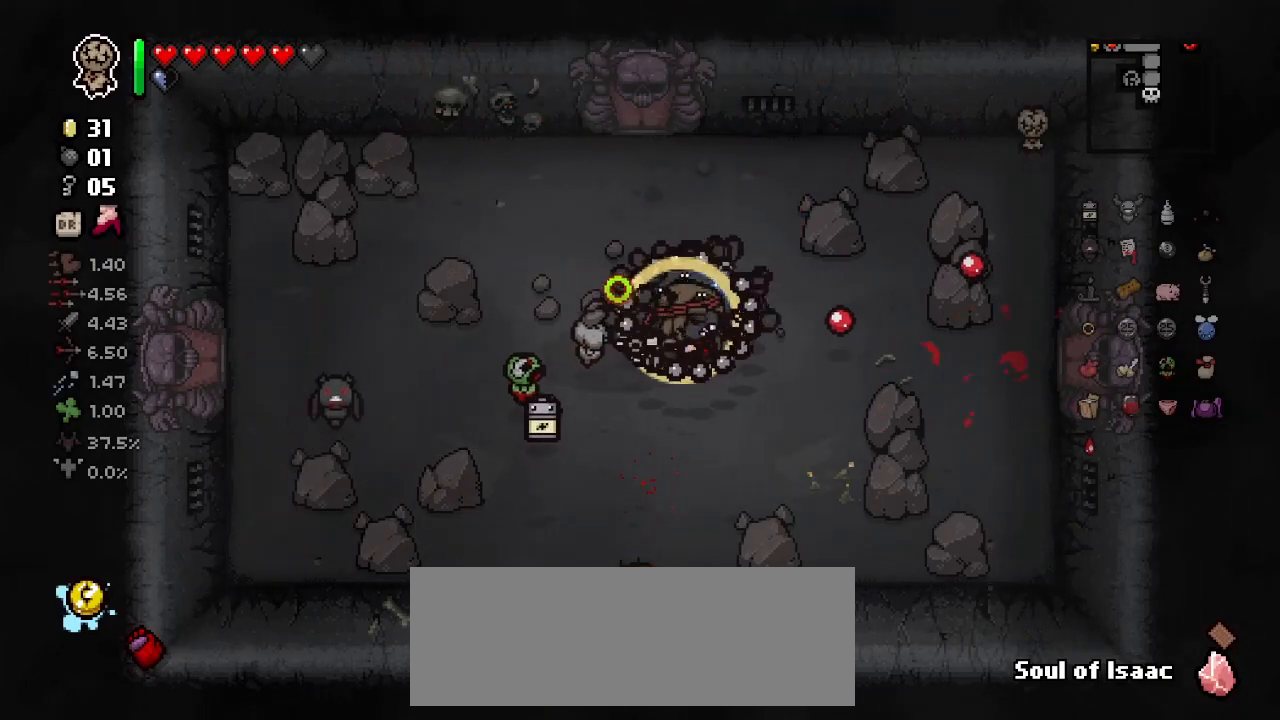
{"keys": ["down", "s"], "events": [[83, "d", "up"], [100, "a", "down"], [150, "down", "down"], [150, "right", "up"], [450, "a", "up"], [450, "s", "down"]]}
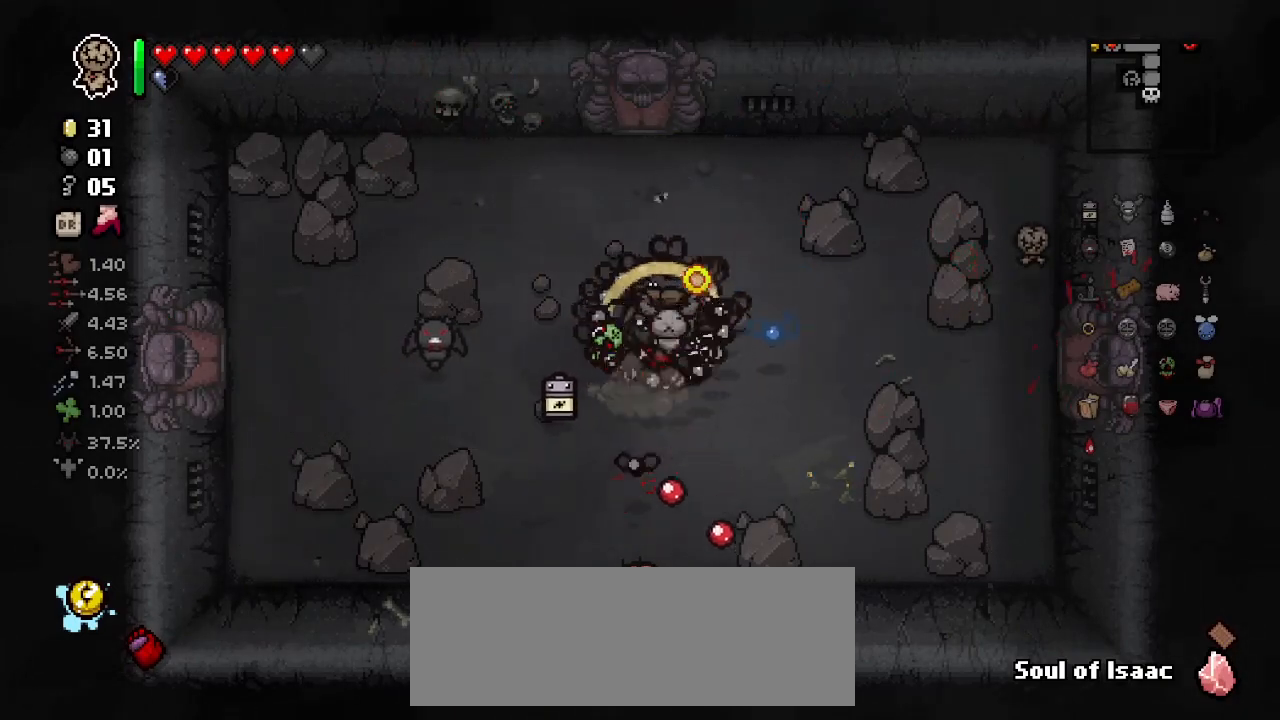
{"keys": ["up"], "events": [[67, "a", "down"], [67, "s", "up"], [117, "s", "down"], [283, "a", "up"], [350, "down", "up"], [400, "s", "up"], [467, "up", "down"]]}
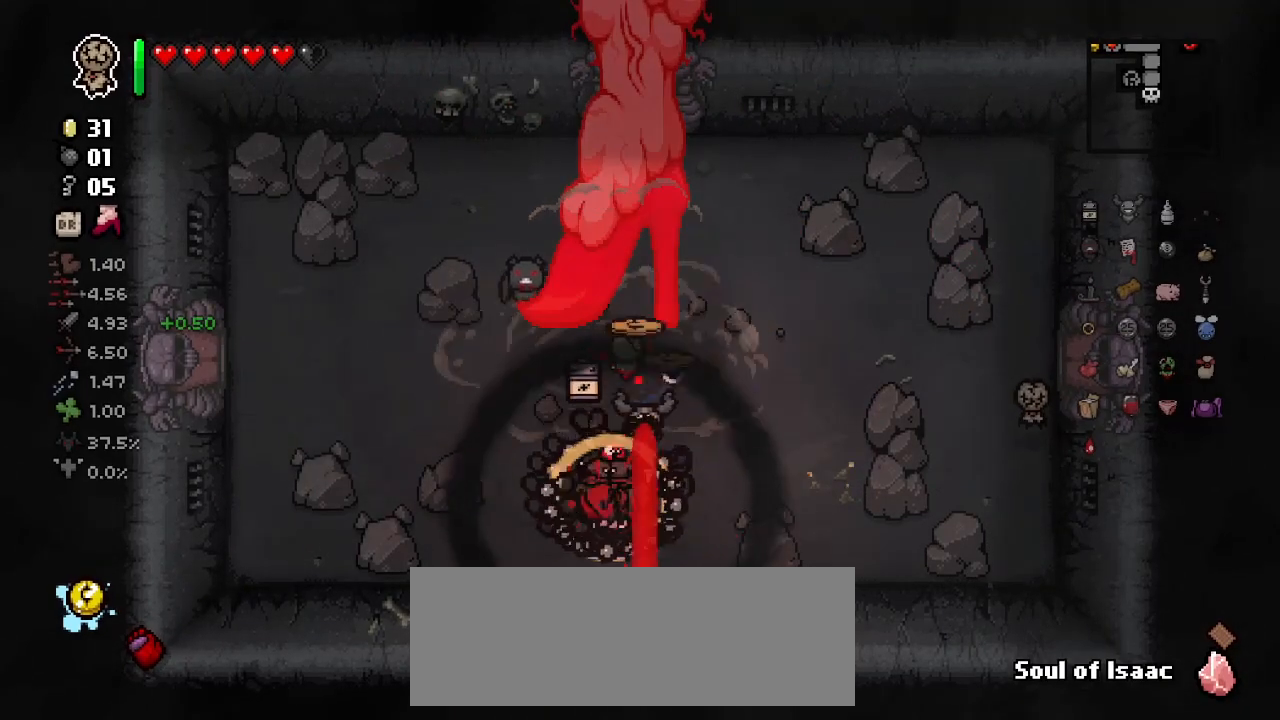
{"keys": ["up"], "events": [[50, "w", "down"], [183, "w", "up"]]}
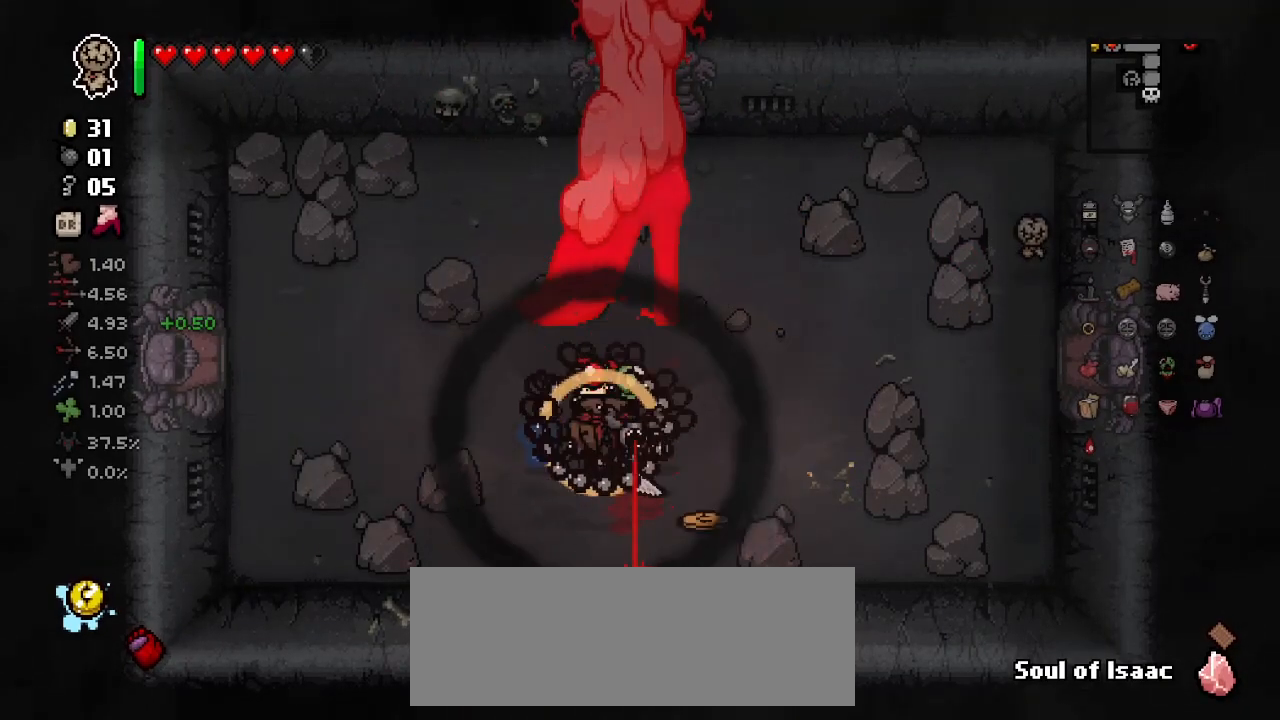
{"keys": ["up"], "events": []}
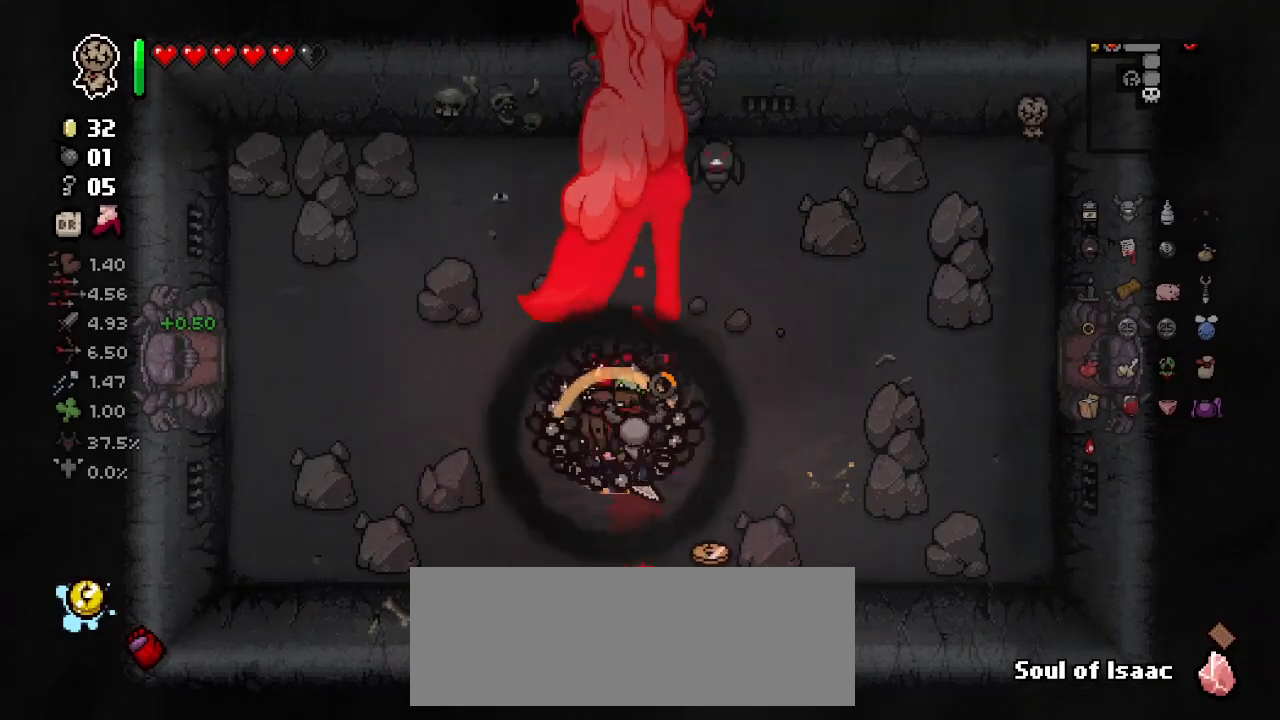
{"keys": ["up"], "events": [[50, "w", "down"], [117, "w", "up"]]}
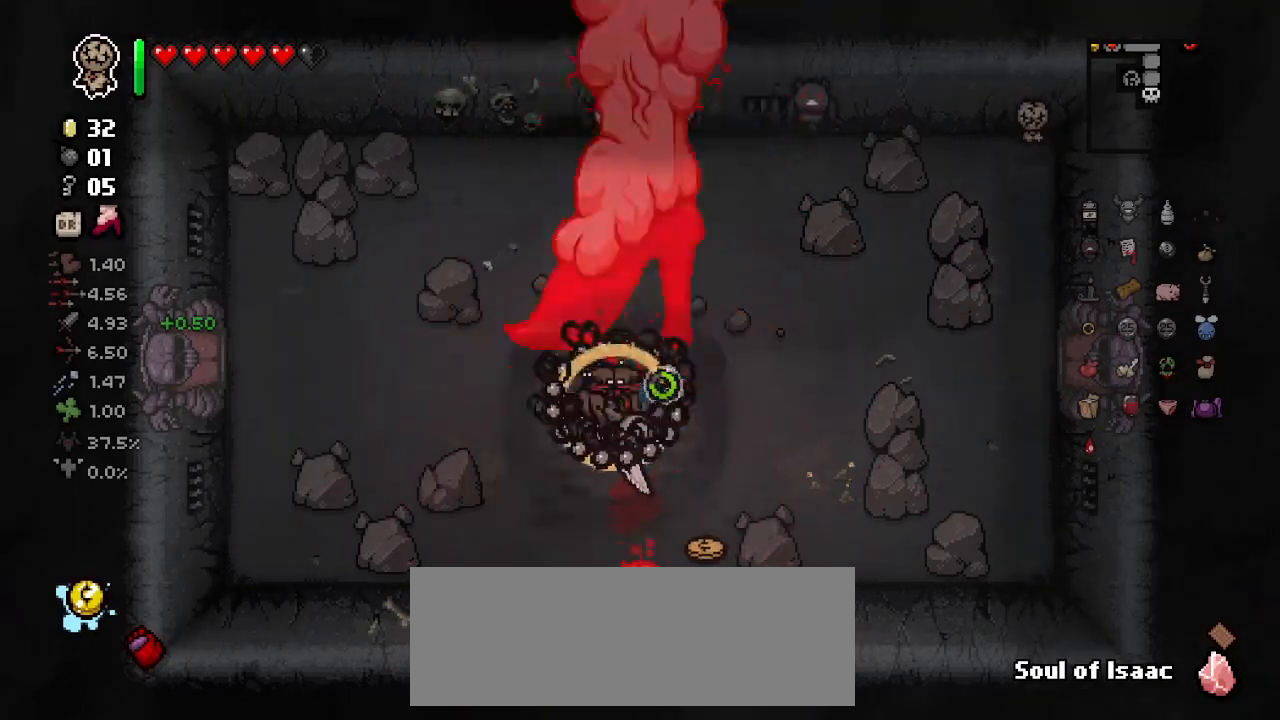
{"keys": ["up"], "events": [[333, "w", "down"], [417, "w", "up"]]}
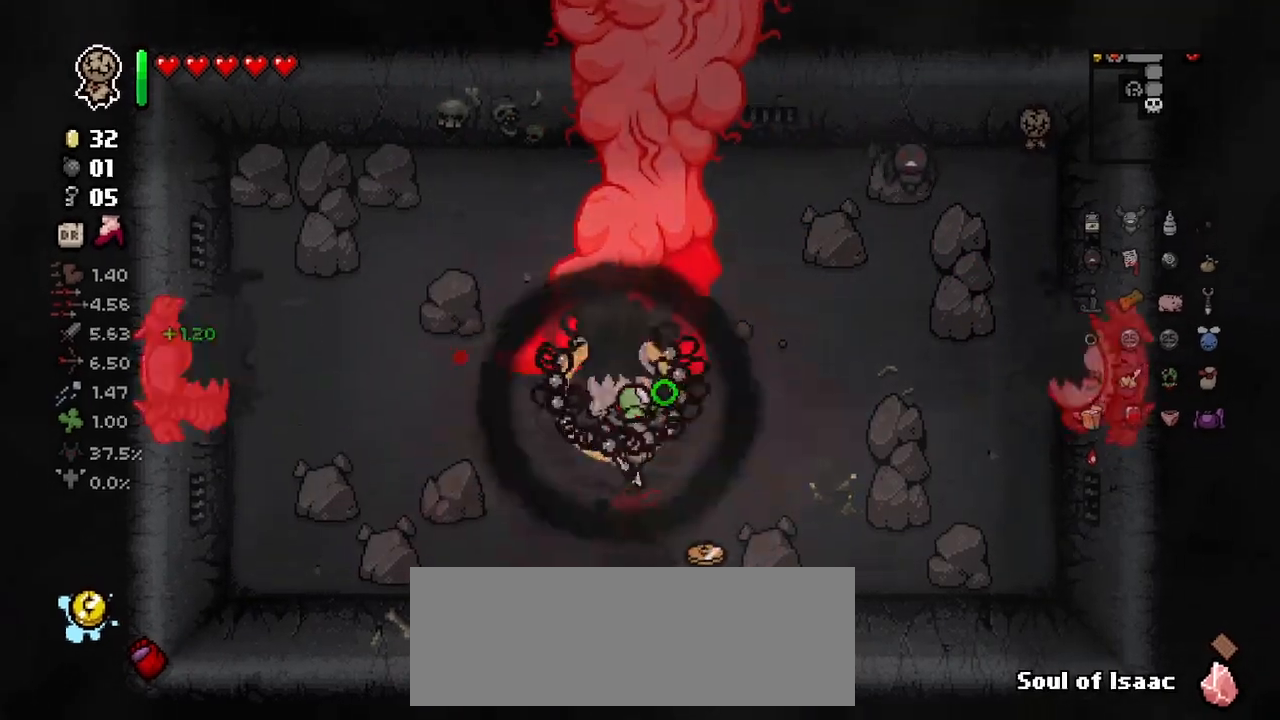
{"keys": ["d", "right"], "events": [[83, "right", "down"], [283, "d", "down"], [383, "up", "up"]]}
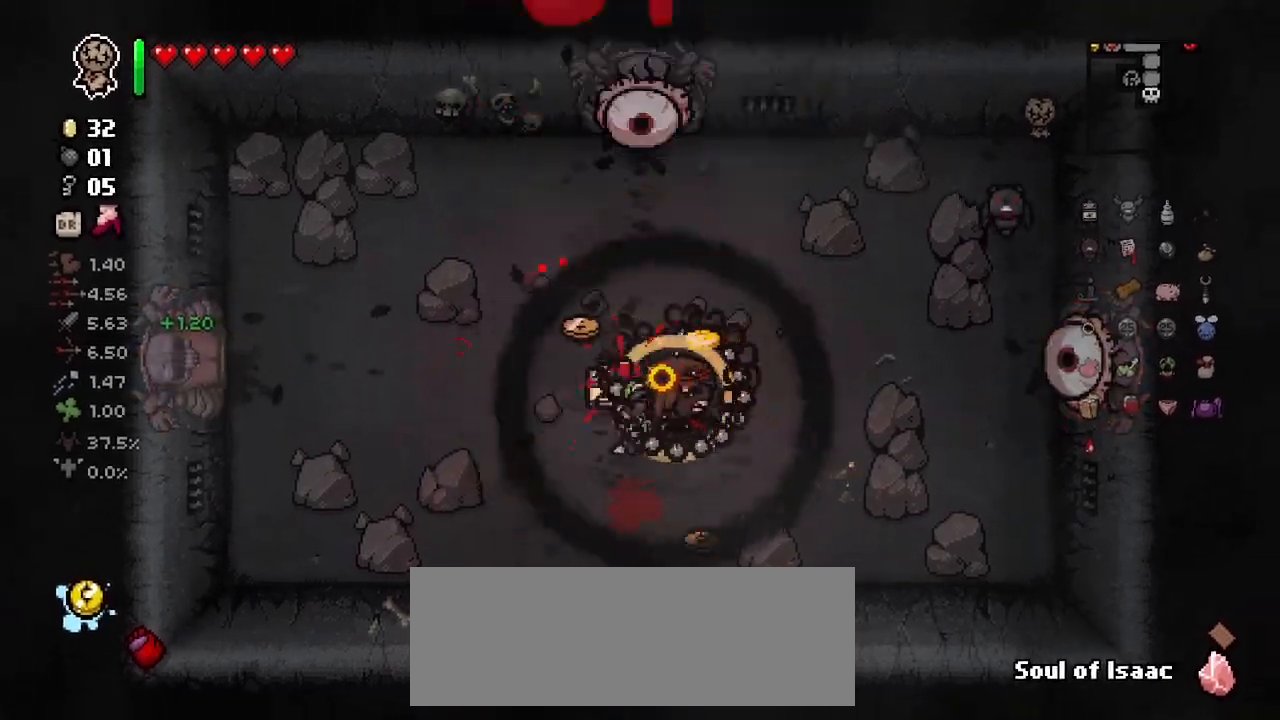
{"keys": ["a", "left"], "events": [[117, "d", "up"], [117, "s", "down"], [150, "a", "down"], [233, "left", "down"], [283, "s", "up"], [317, "right", "up"]]}
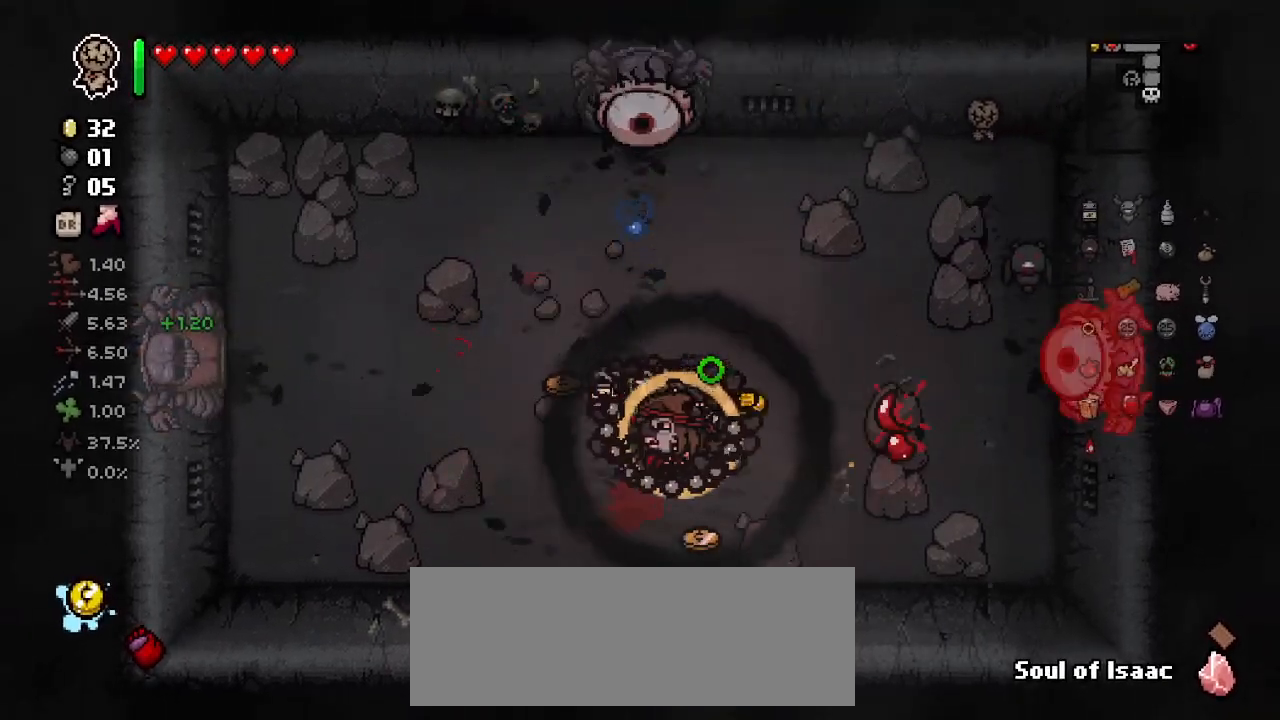
{"keys": ["d", "left", "w"], "events": [[67, "w", "down"], [283, "a", "up"], [483, "d", "down"]]}
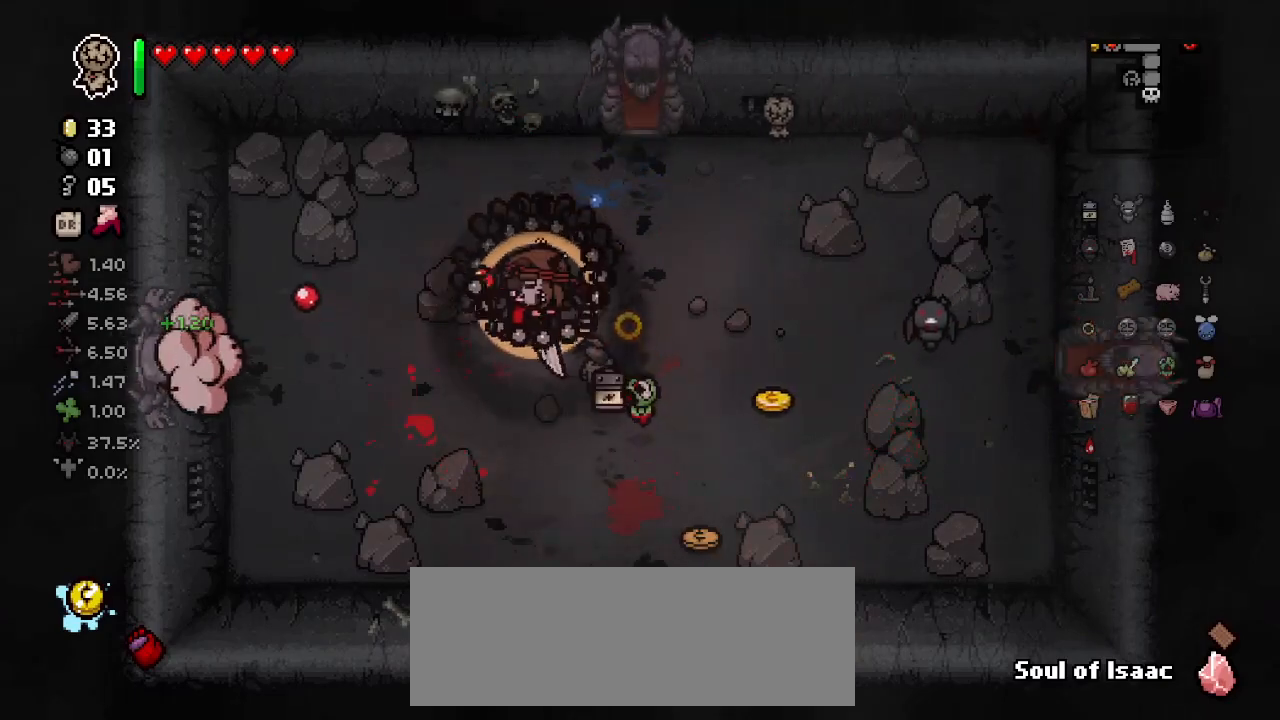
{"keys": ["left"], "events": [[83, "w", "up"], [367, "d", "up"]]}
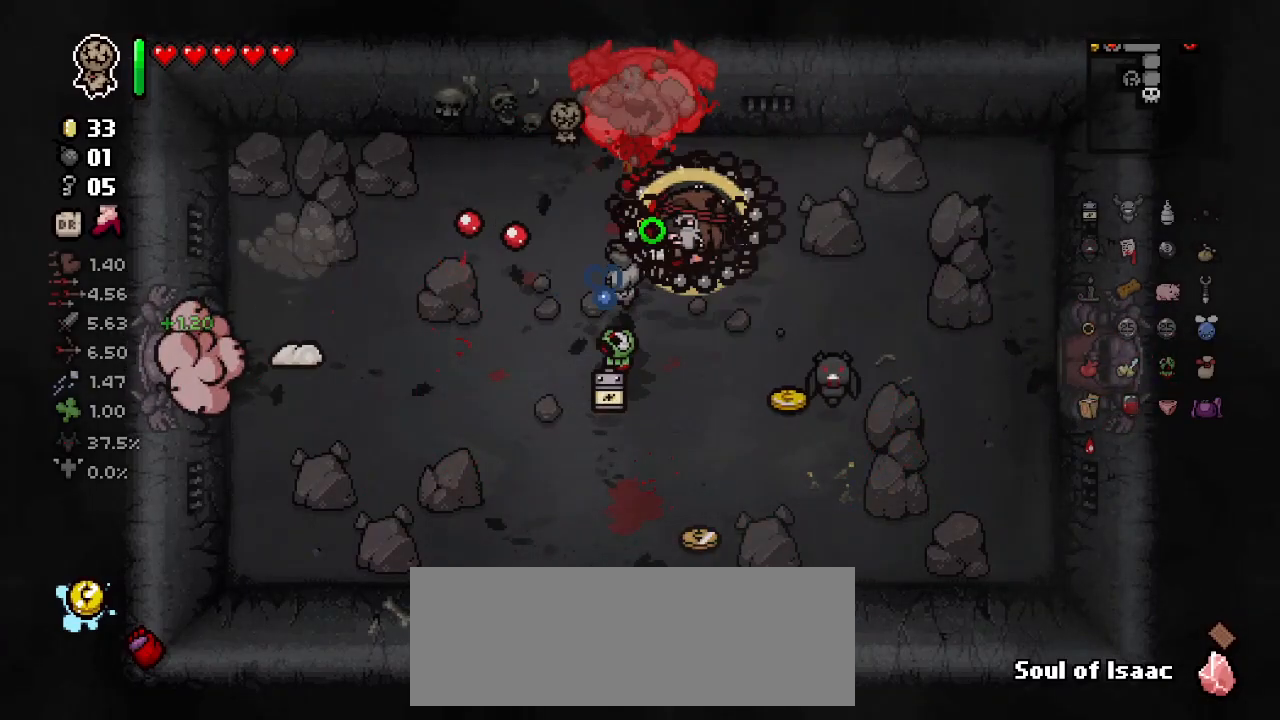
{"keys": ["left"], "events": [[150, "w", "down"], [217, "d", "down"], [450, "d", "up"], [450, "w", "up"]]}
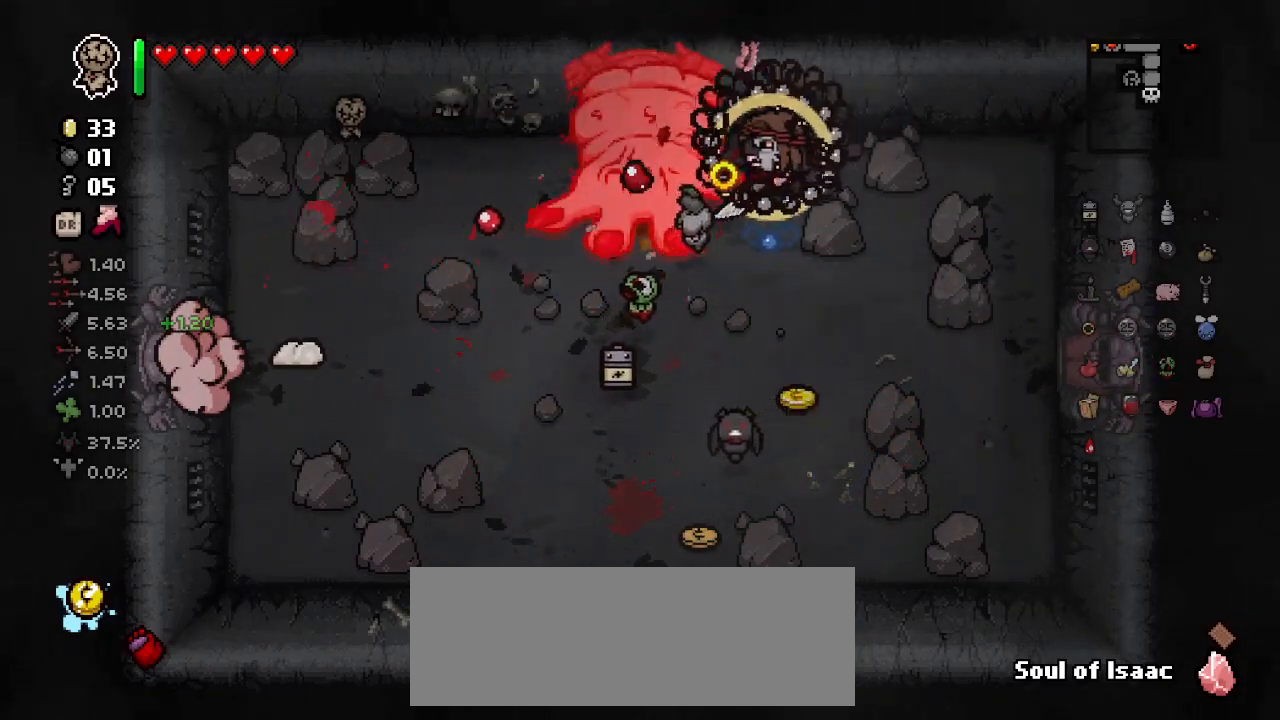
{"keys": ["left", "w"], "events": [[167, "s", "down"], [333, "s", "up"], [450, "w", "down"]]}
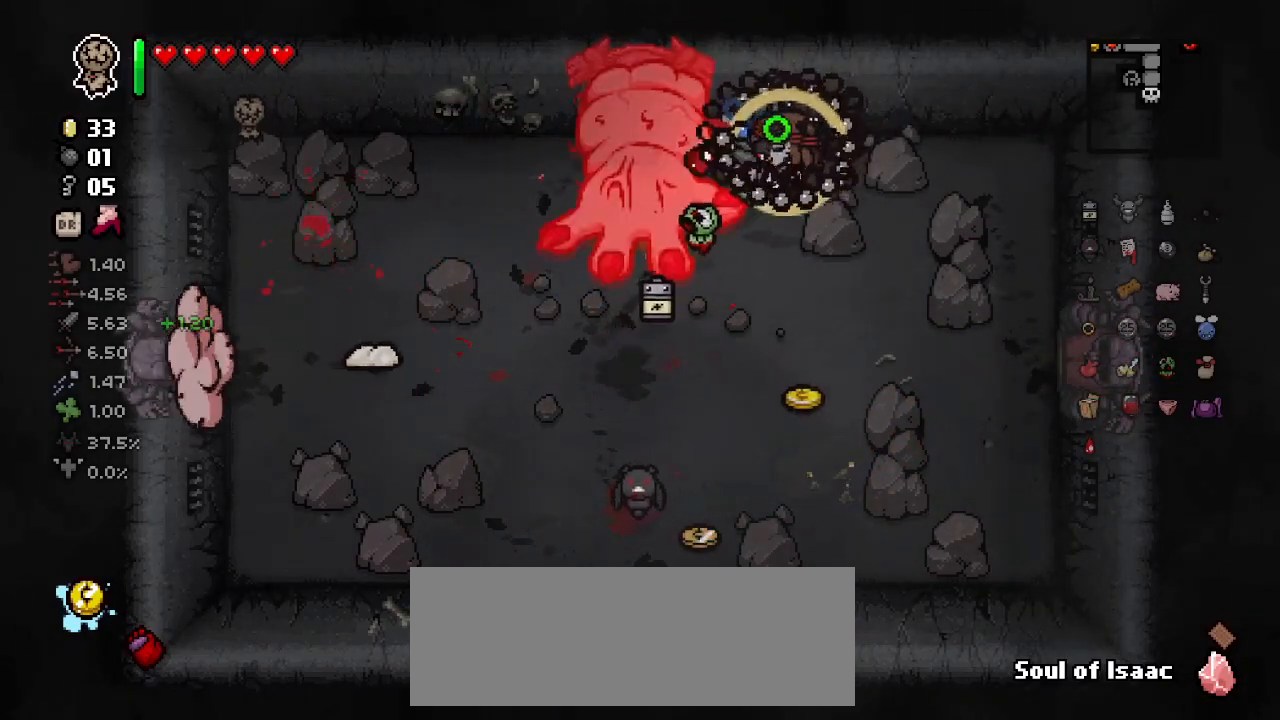
{"keys": ["left", "s"], "events": [[100, "w", "up"], [417, "s", "down"]]}
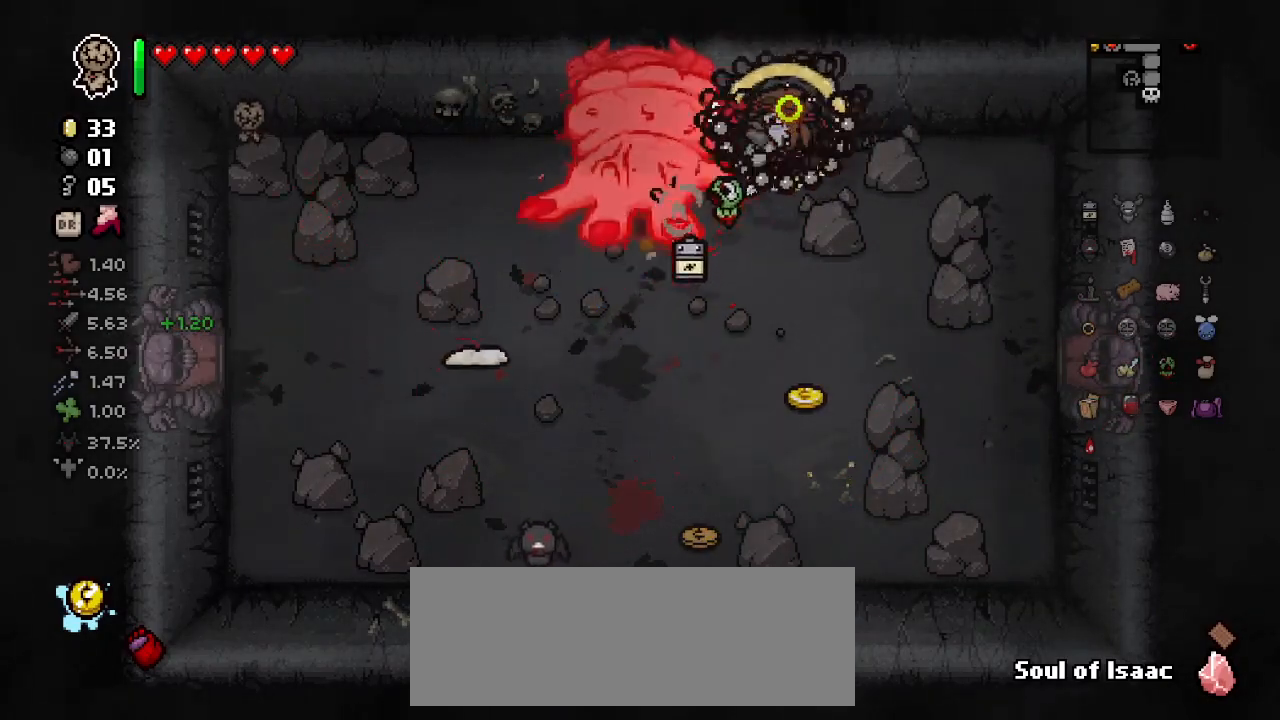
{"keys": ["left"], "events": [[350, "s", "up"]]}
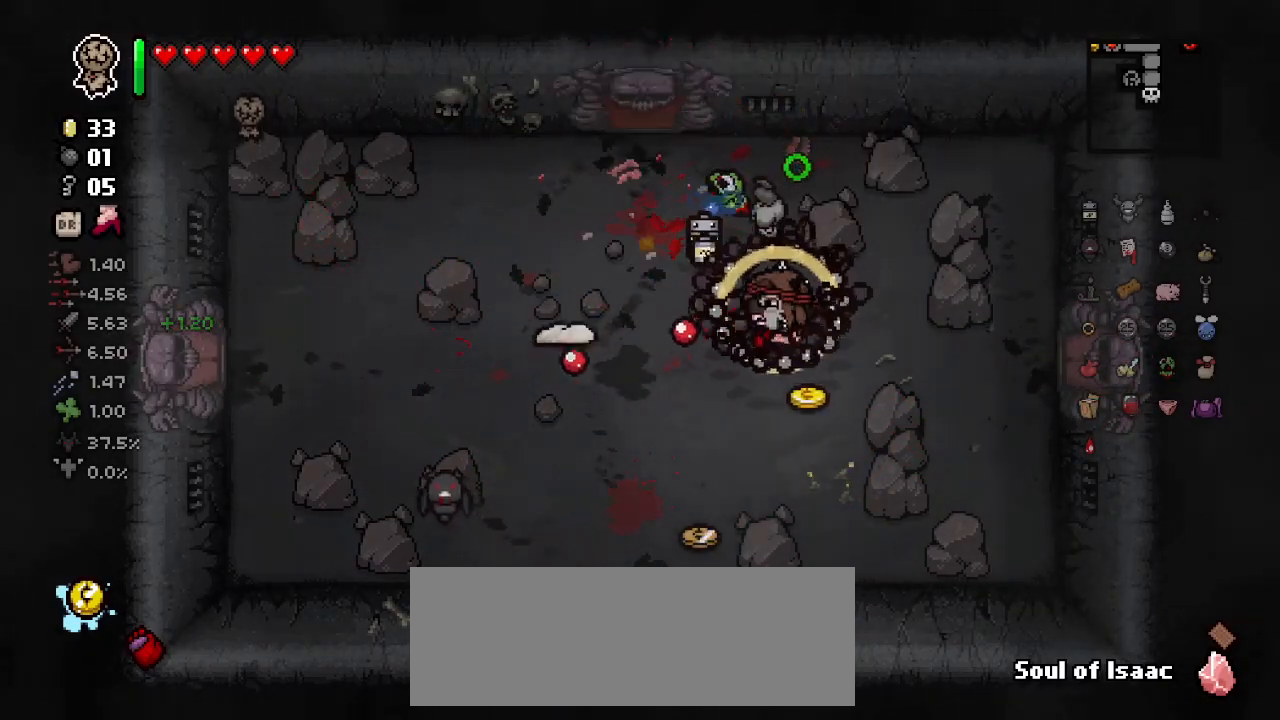
{"keys": ["a", "up"], "events": [[33, "d", "down"], [117, "s", "down"], [317, "d", "up"], [317, "s", "up"], [367, "a", "down"], [400, "up", "down"], [483, "left", "up"]]}
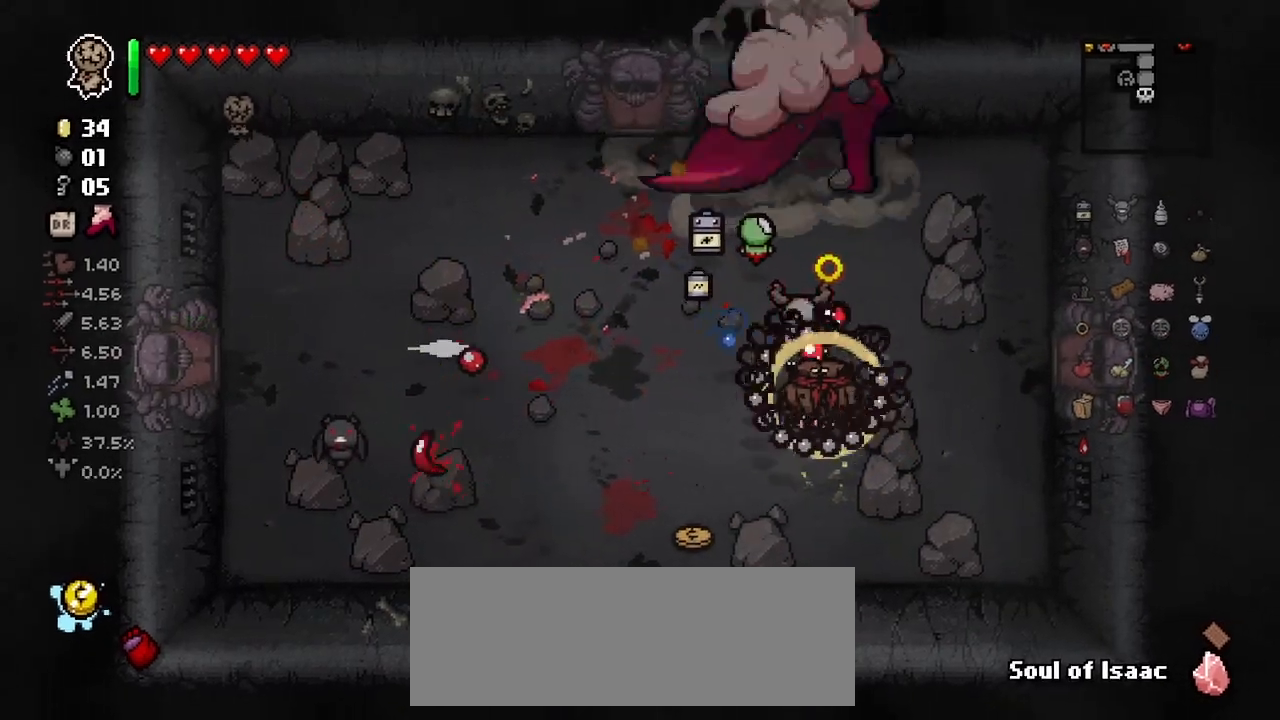
{"keys": ["up", "w"], "events": [[83, "s", "down"], [133, "a", "up"], [133, "s", "up"], [250, "w", "down"], [317, "d", "down"], [417, "d", "up"]]}
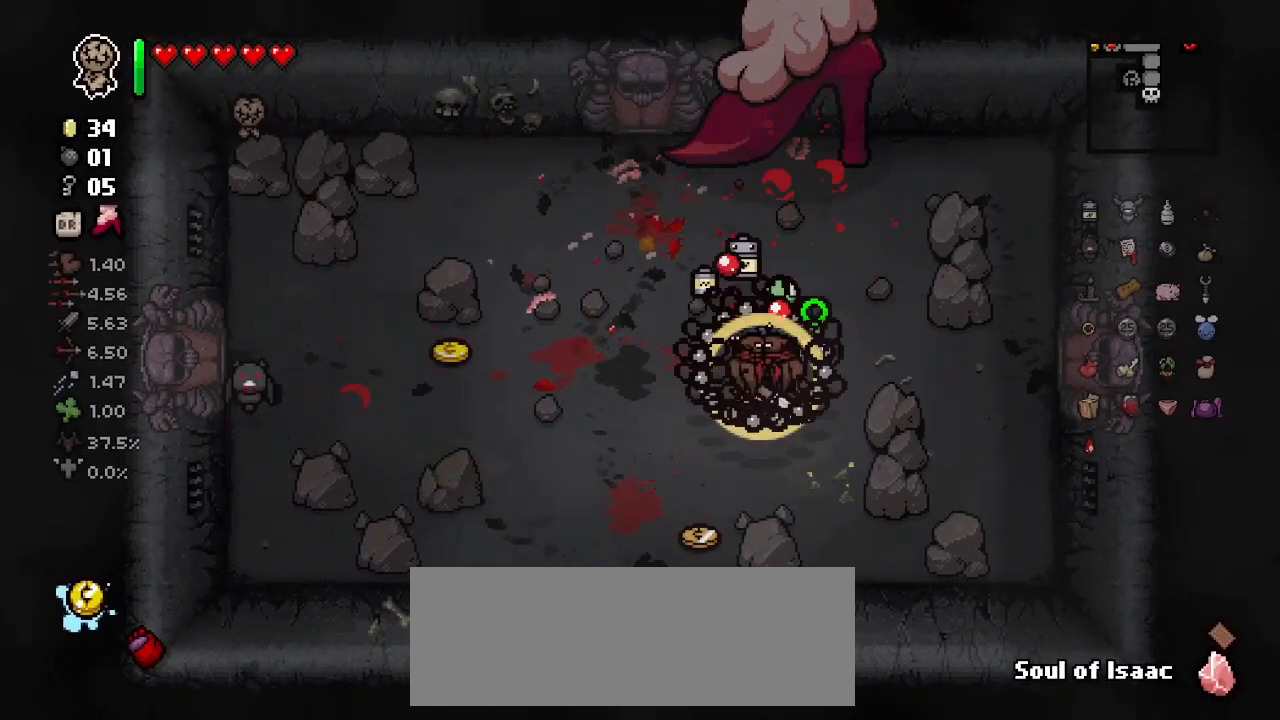
{"keys": ["up"], "events": [[67, "w", "up"]]}
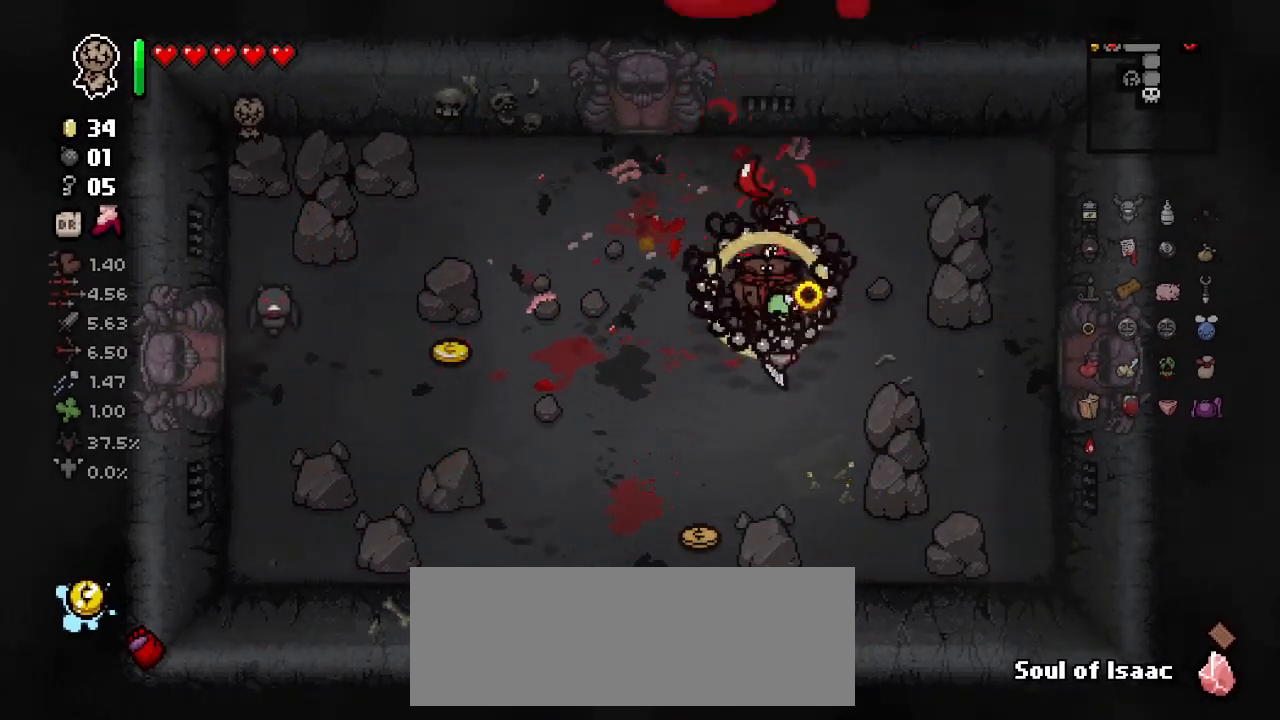
{"keys": ["left"], "events": [[50, "s", "down"], [67, "a", "down"], [133, "left", "down"], [133, "s", "up"], [250, "up", "up"], [450, "a", "up"]]}
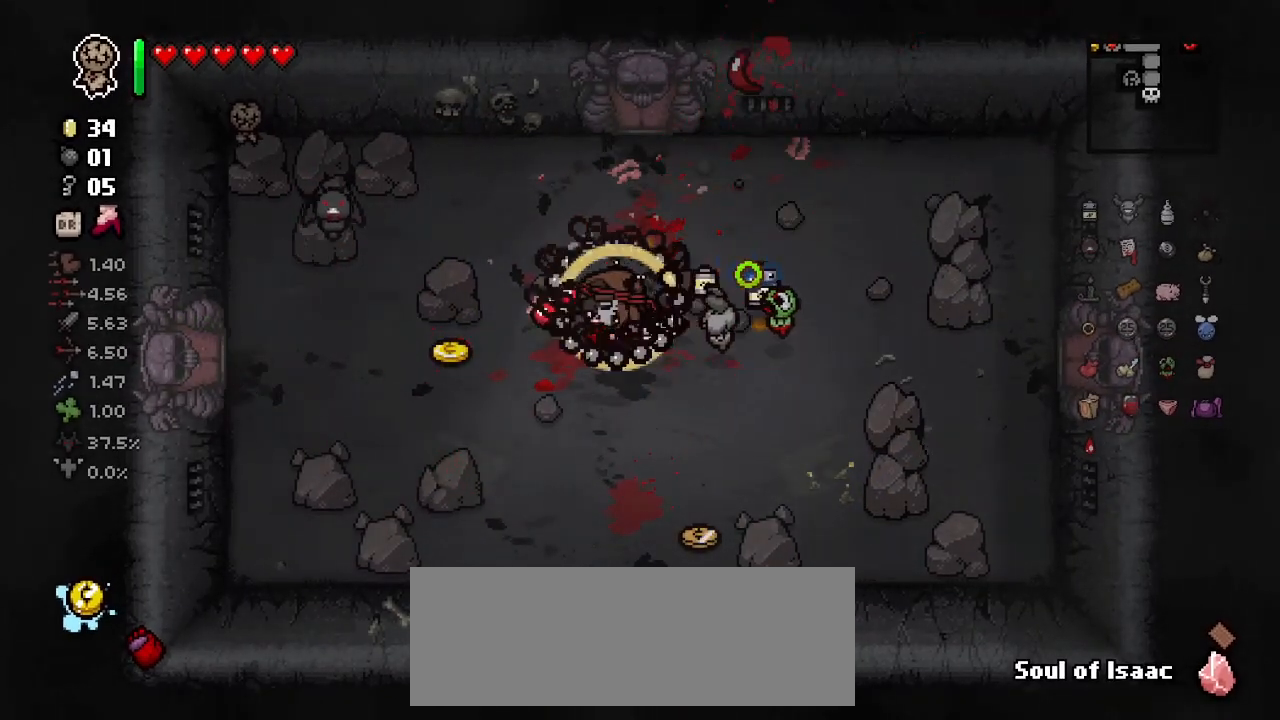
{"keys": ["d", "left"], "events": [[100, "a", "down"], [350, "a", "up"], [483, "d", "down"]]}
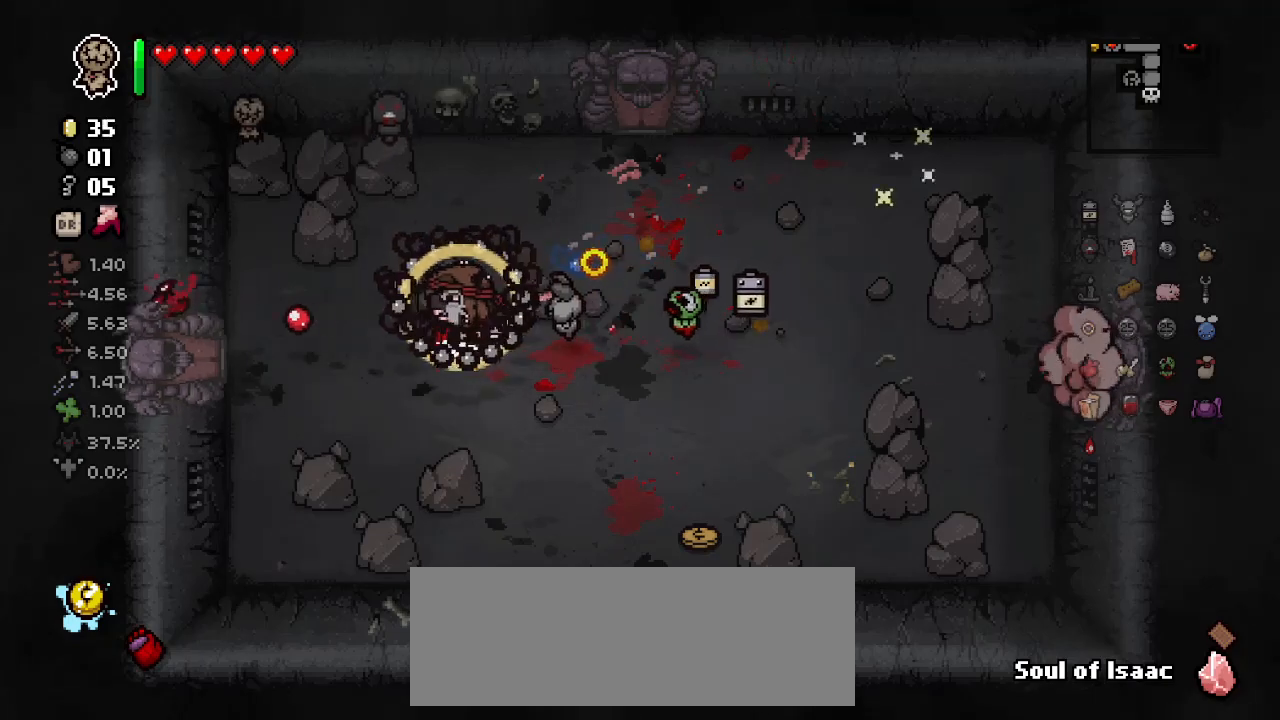
{"keys": ["d", "right"], "events": [[167, "right", "down"], [217, "left", "up"]]}